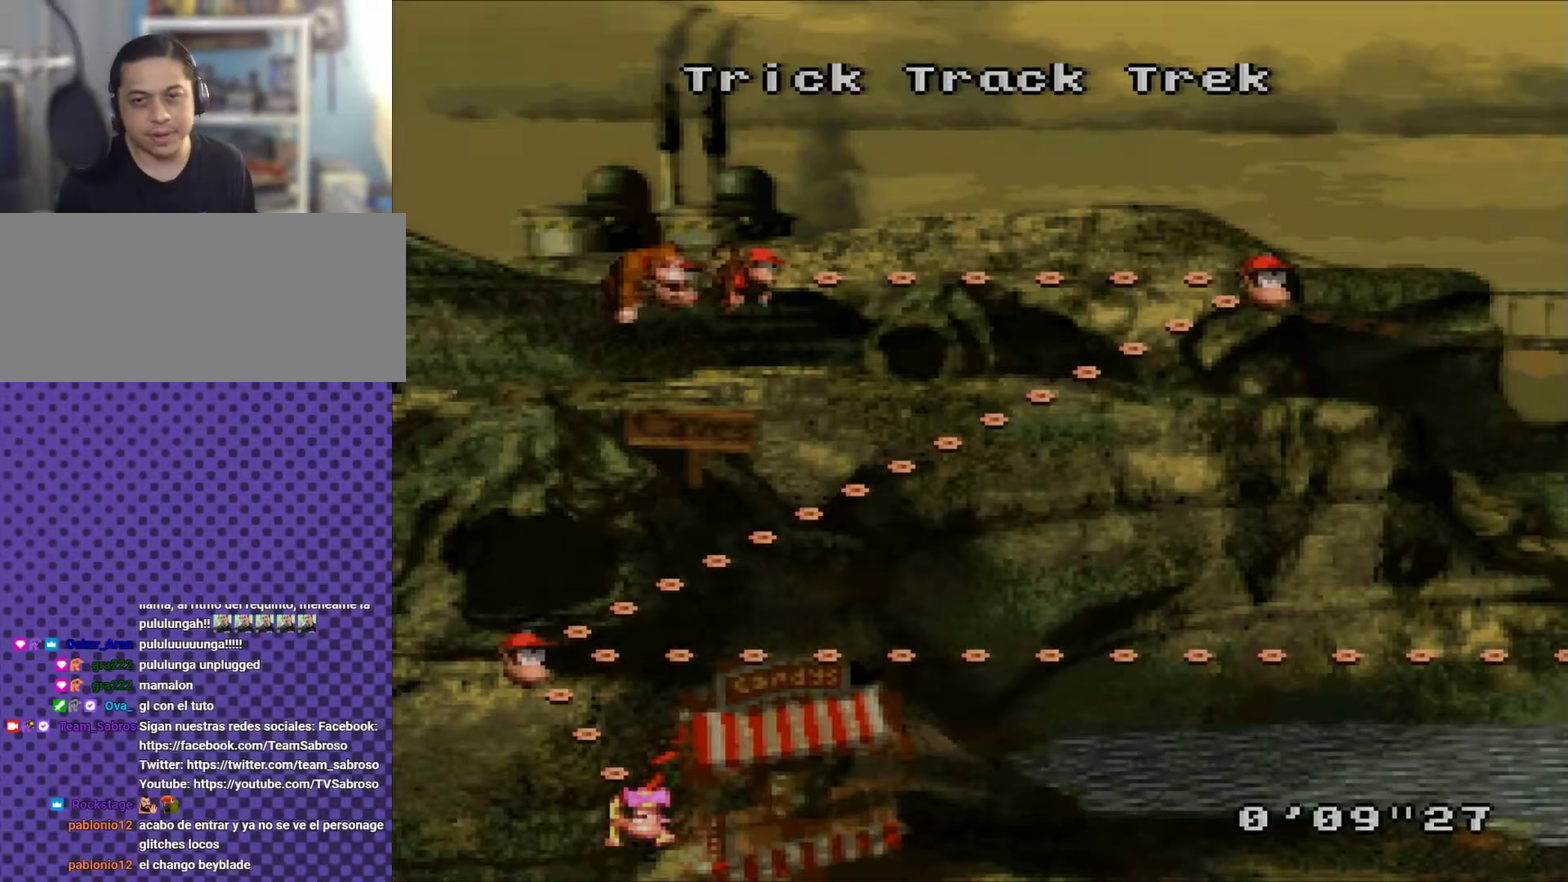
Gameplay with a controller (Nintendo layout); each line is a JSON object with the inputs held at the frame after it. "events" lists button and stick changes between this image and that frame as [ms after this image, input, new state], when the widget could be followed in between. Not read: L3 R3.
{"buttons": [], "events": [[34, "DPAD_RIGHT", "up"], [117, "DPAD_RIGHT", "down"], [284, "DPAD_RIGHT", "up"]]}
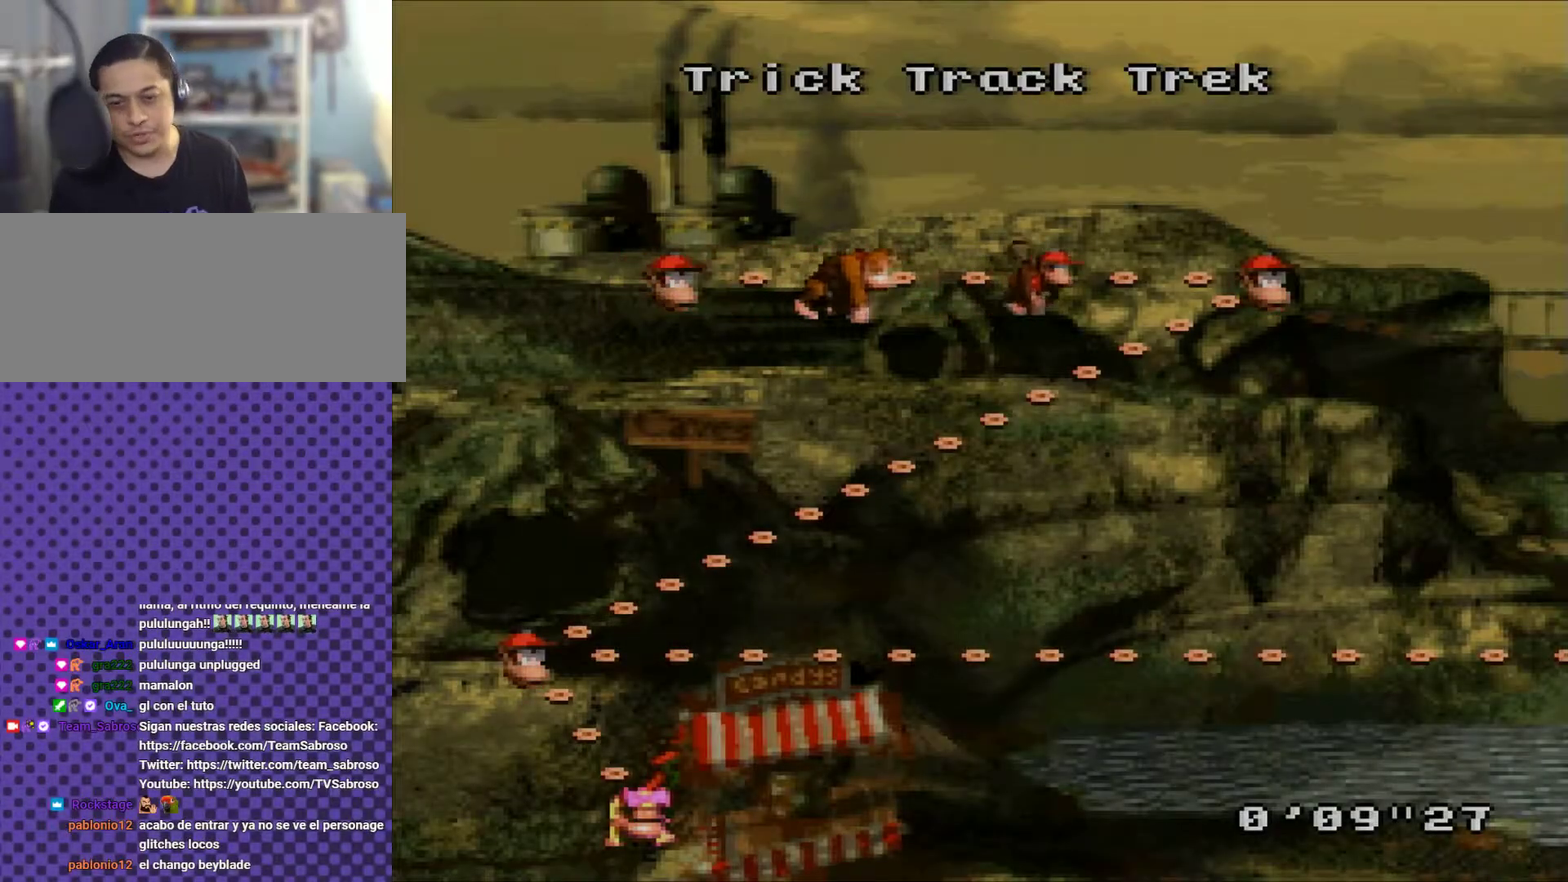
{"buttons": [], "events": [[317, "DPAD_DOWN", "down"], [434, "DPAD_DOWN", "up"]]}
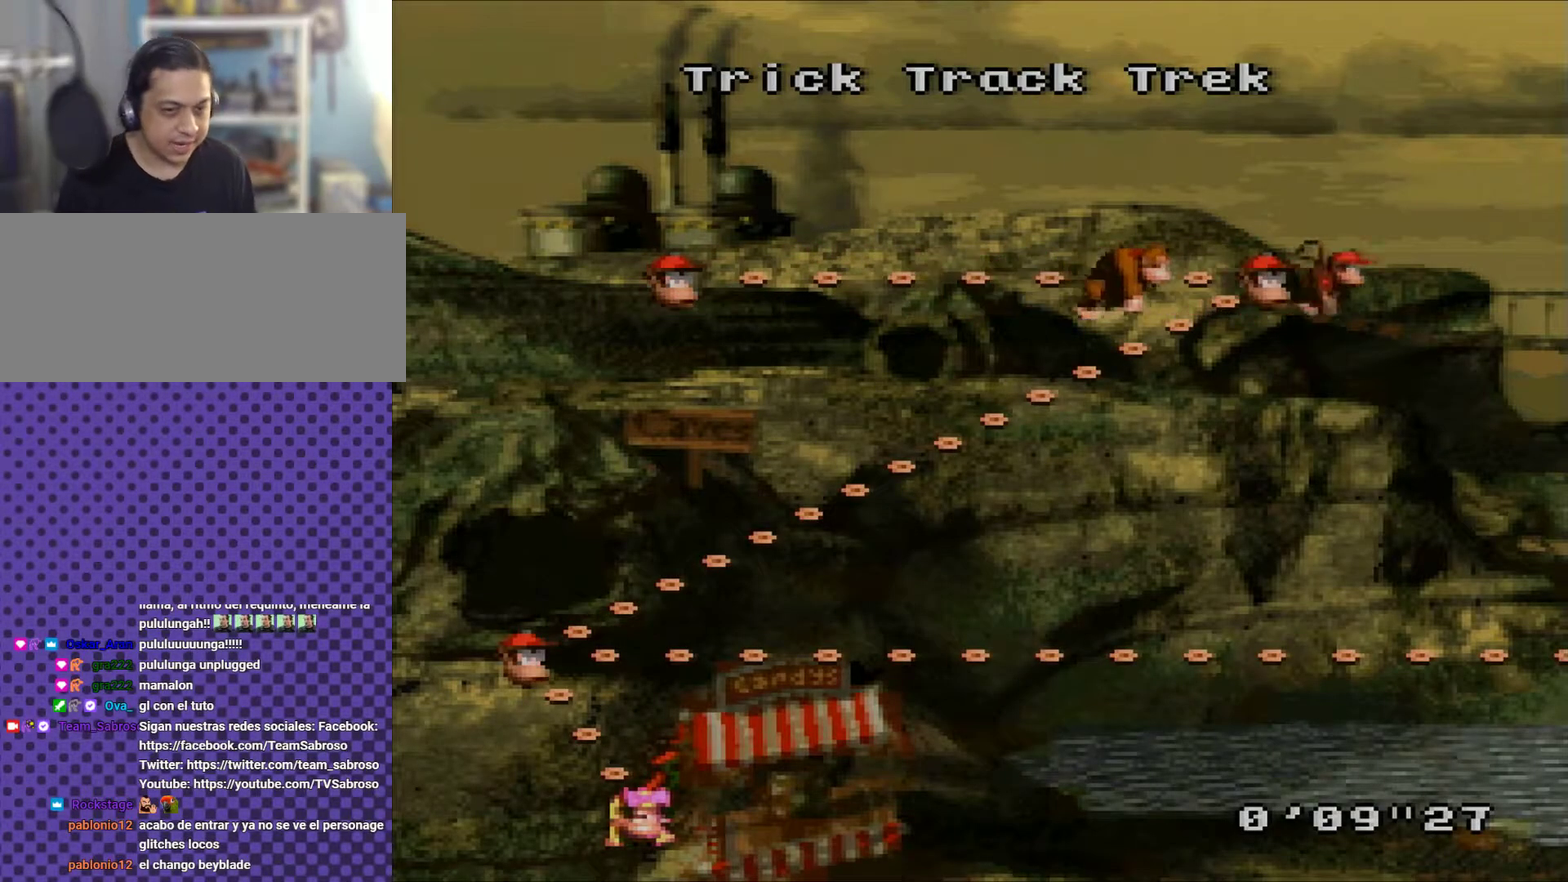
{"buttons": [], "events": [[17, "DPAD_DOWN", "down"], [100, "DPAD_DOWN", "up"], [234, "DPAD_DOWN", "down"], [317, "DPAD_DOWN", "up"], [417, "DPAD_DOWN", "down"], [501, "DPAD_DOWN", "up"]]}
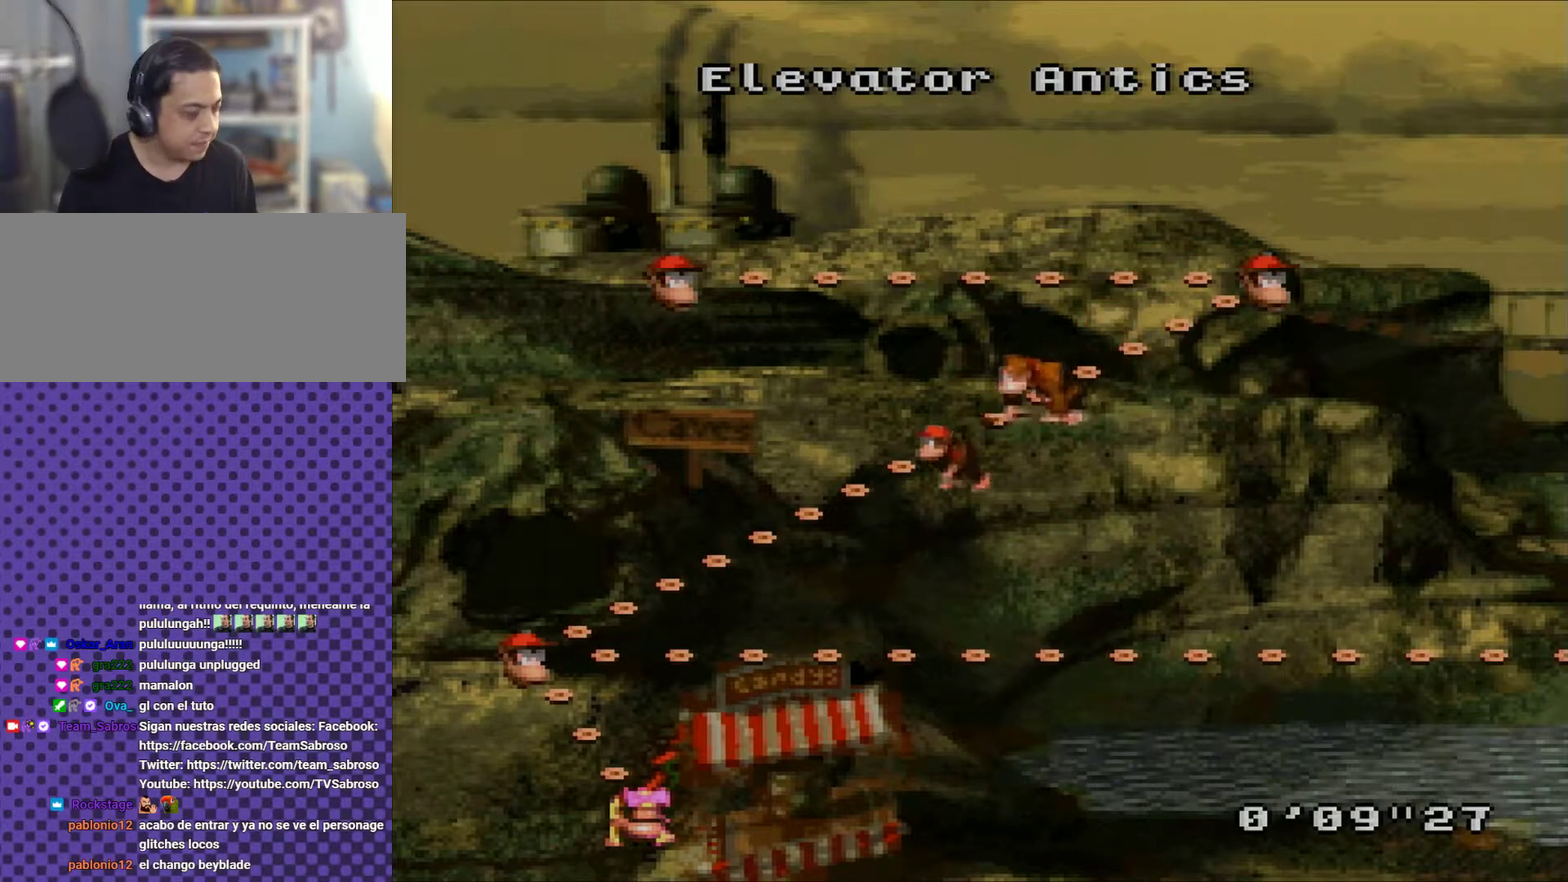
{"buttons": [], "events": []}
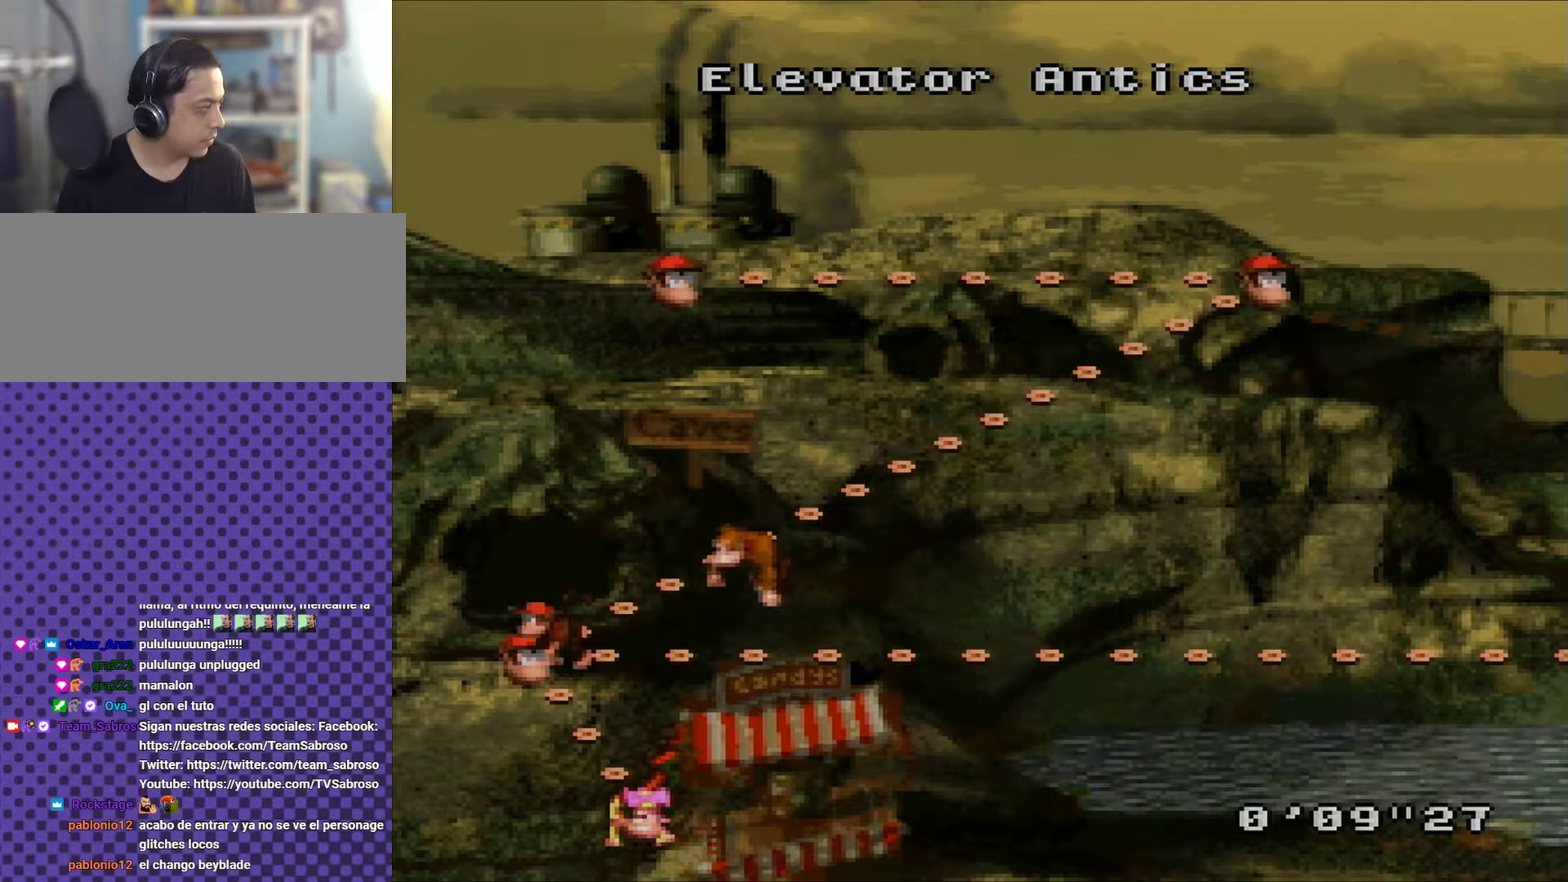
{"buttons": ["DPAD_RIGHT"], "events": [[100, "DPAD_RIGHT", "down"], [201, "DPAD_RIGHT", "up"], [301, "DPAD_RIGHT", "down"], [417, "DPAD_RIGHT", "up"], [468, "DPAD_RIGHT", "down"]]}
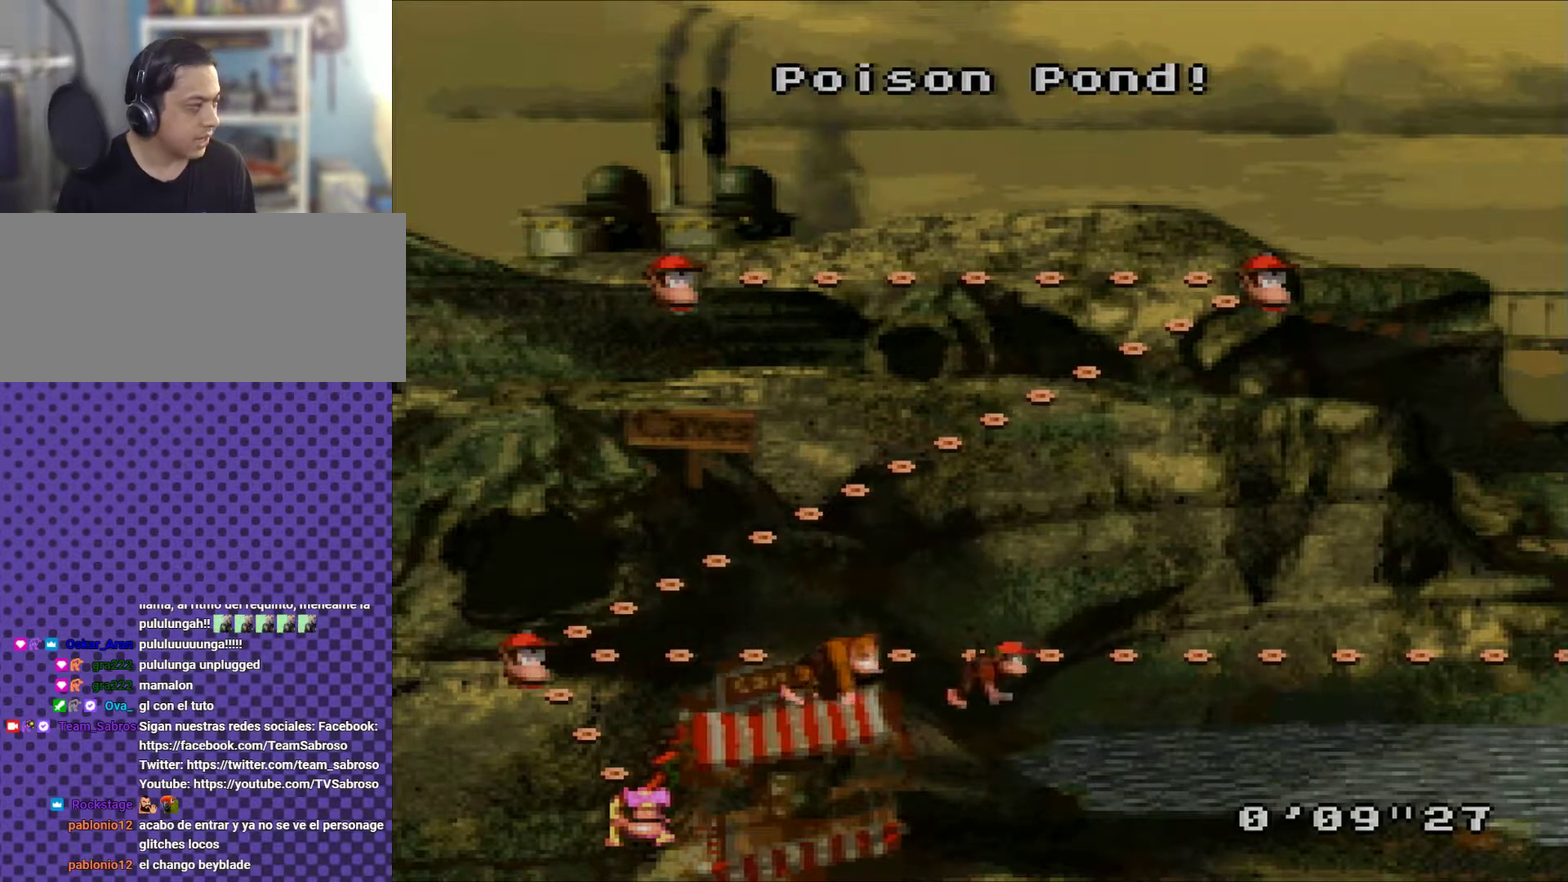
{"buttons": [], "events": [[100, "DPAD_RIGHT", "up"]]}
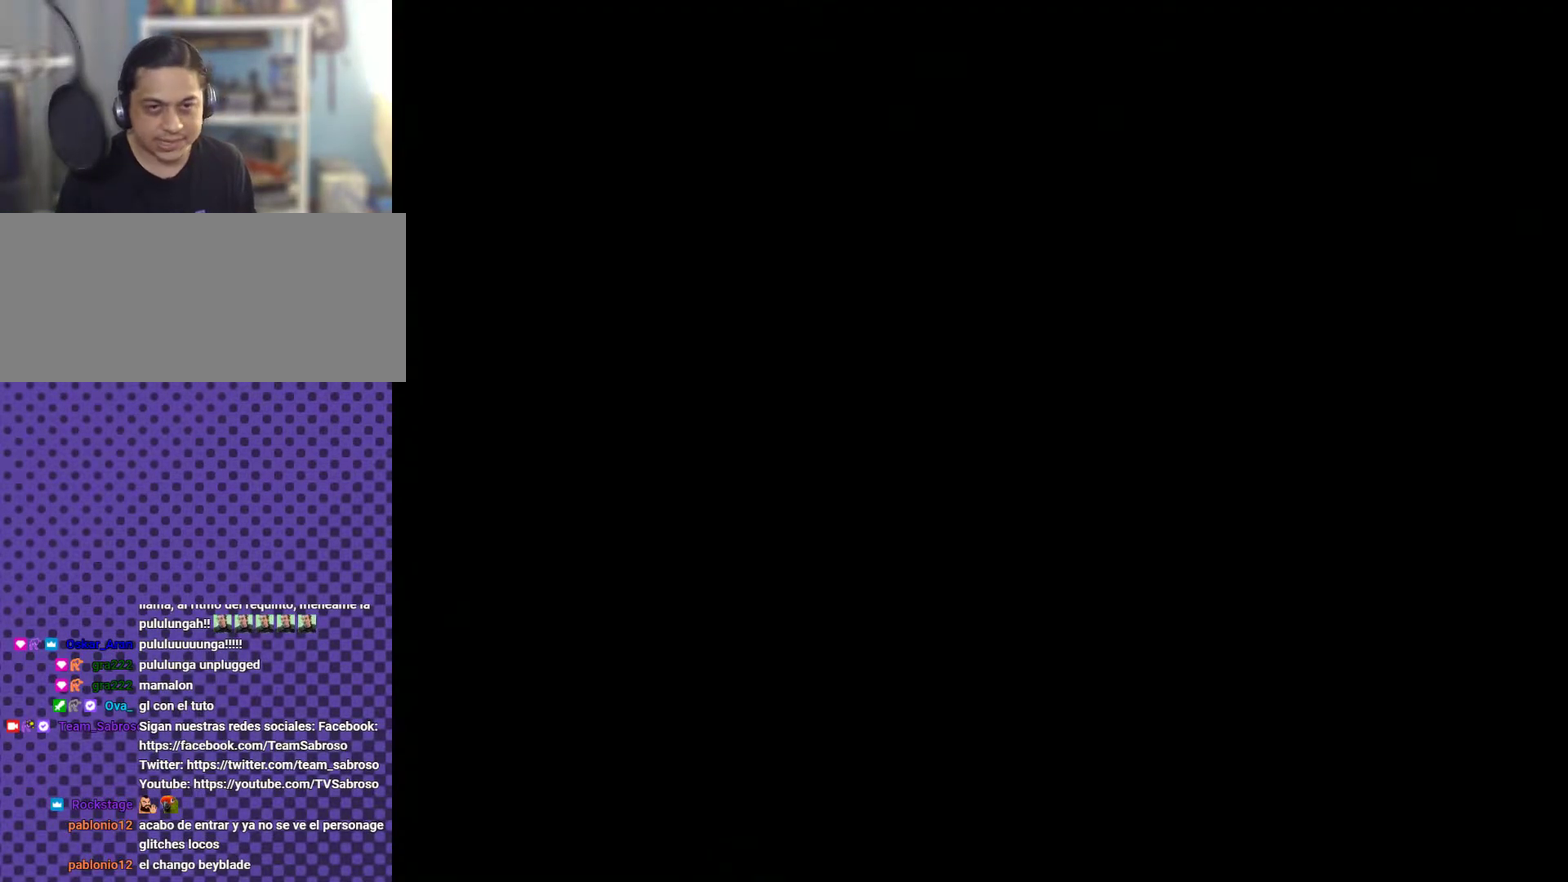
{"buttons": ["DPAD_UP"], "events": [[100, "DPAD_UP", "down"], [201, "DPAD_UP", "up"], [284, "DPAD_UP", "down"], [384, "DPAD_UP", "up"], [484, "DPAD_UP", "down"]]}
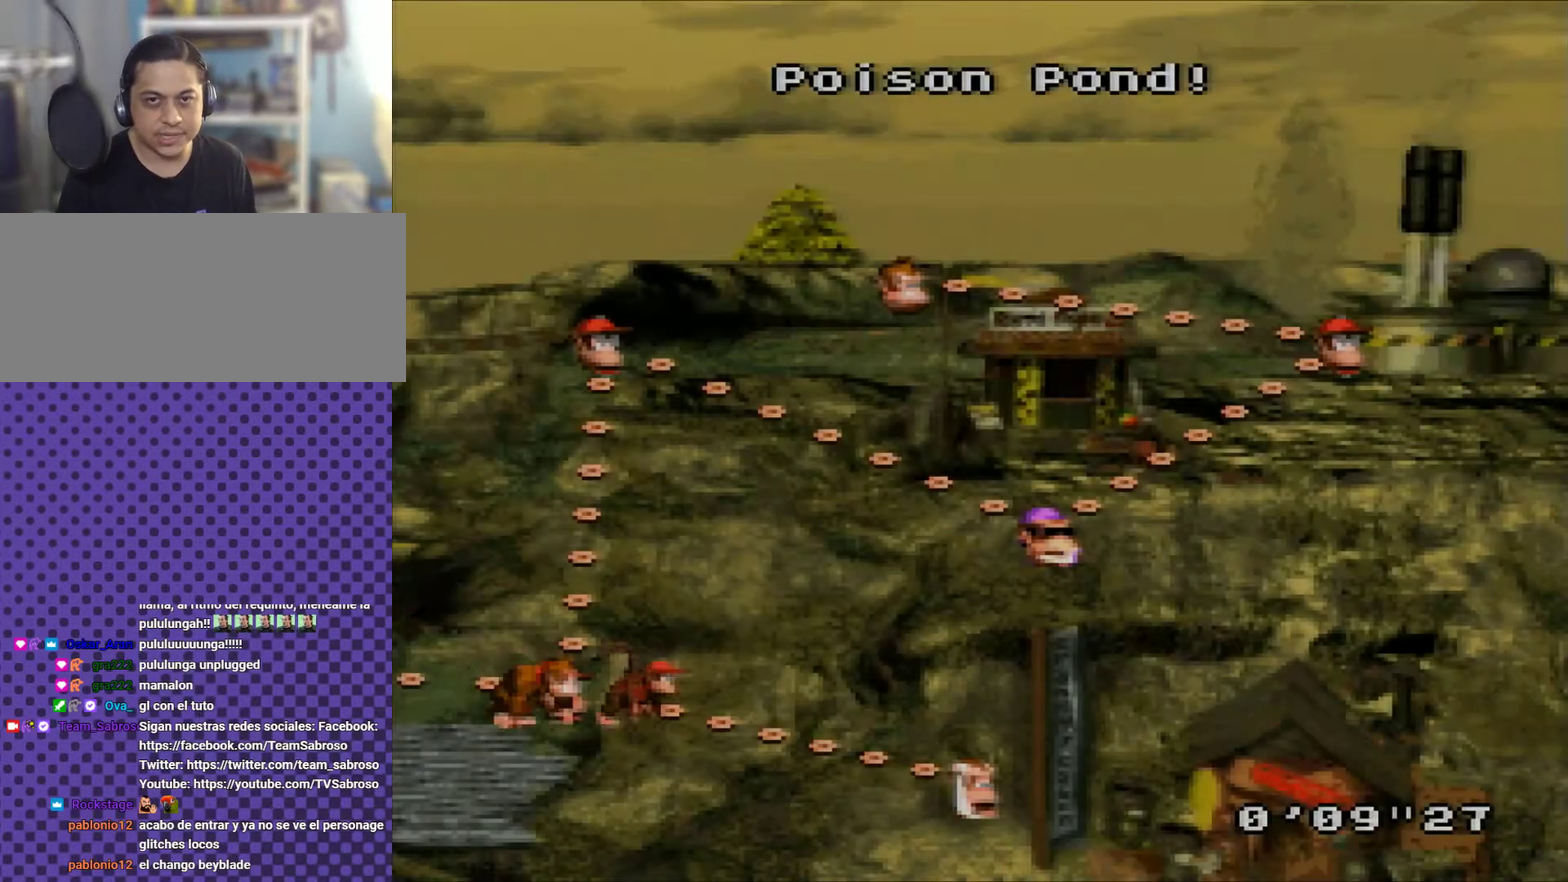
{"buttons": ["DPAD_UP"], "events": [[67, "DPAD_UP", "up"], [200, "DPAD_UP", "down"], [250, "DPAD_UP", "up"], [350, "DPAD_UP", "down"], [450, "DPAD_UP", "up"], [500, "DPAD_UP", "down"]]}
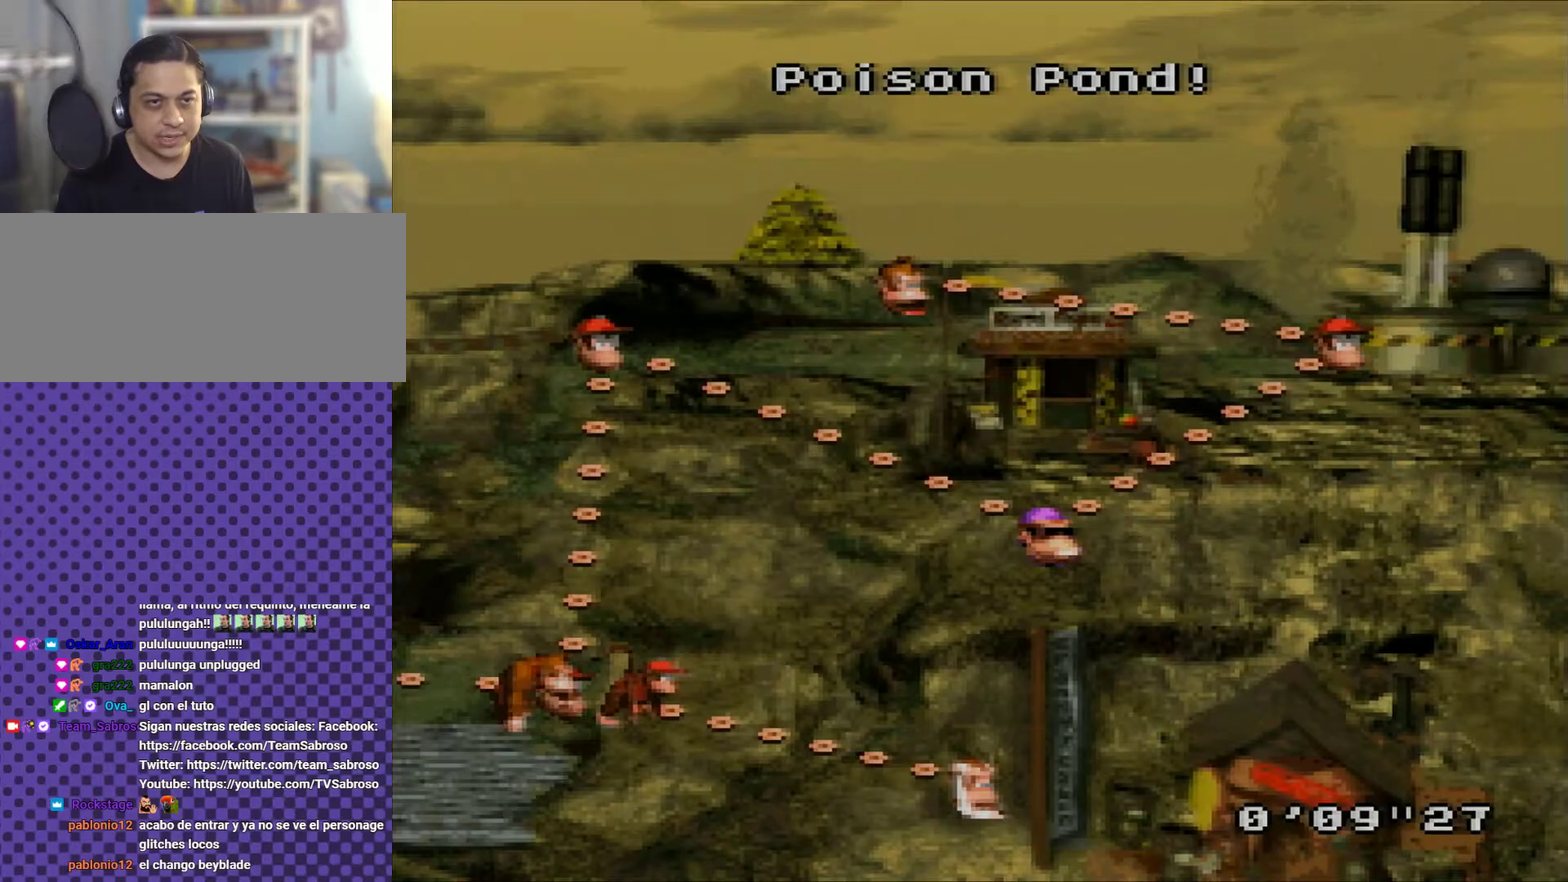
{"buttons": [], "events": [[117, "DPAD_UP", "up"], [234, "DPAD_UP", "down"], [317, "DPAD_UP", "up"], [401, "DPAD_UP", "down"], [484, "DPAD_UP", "up"]]}
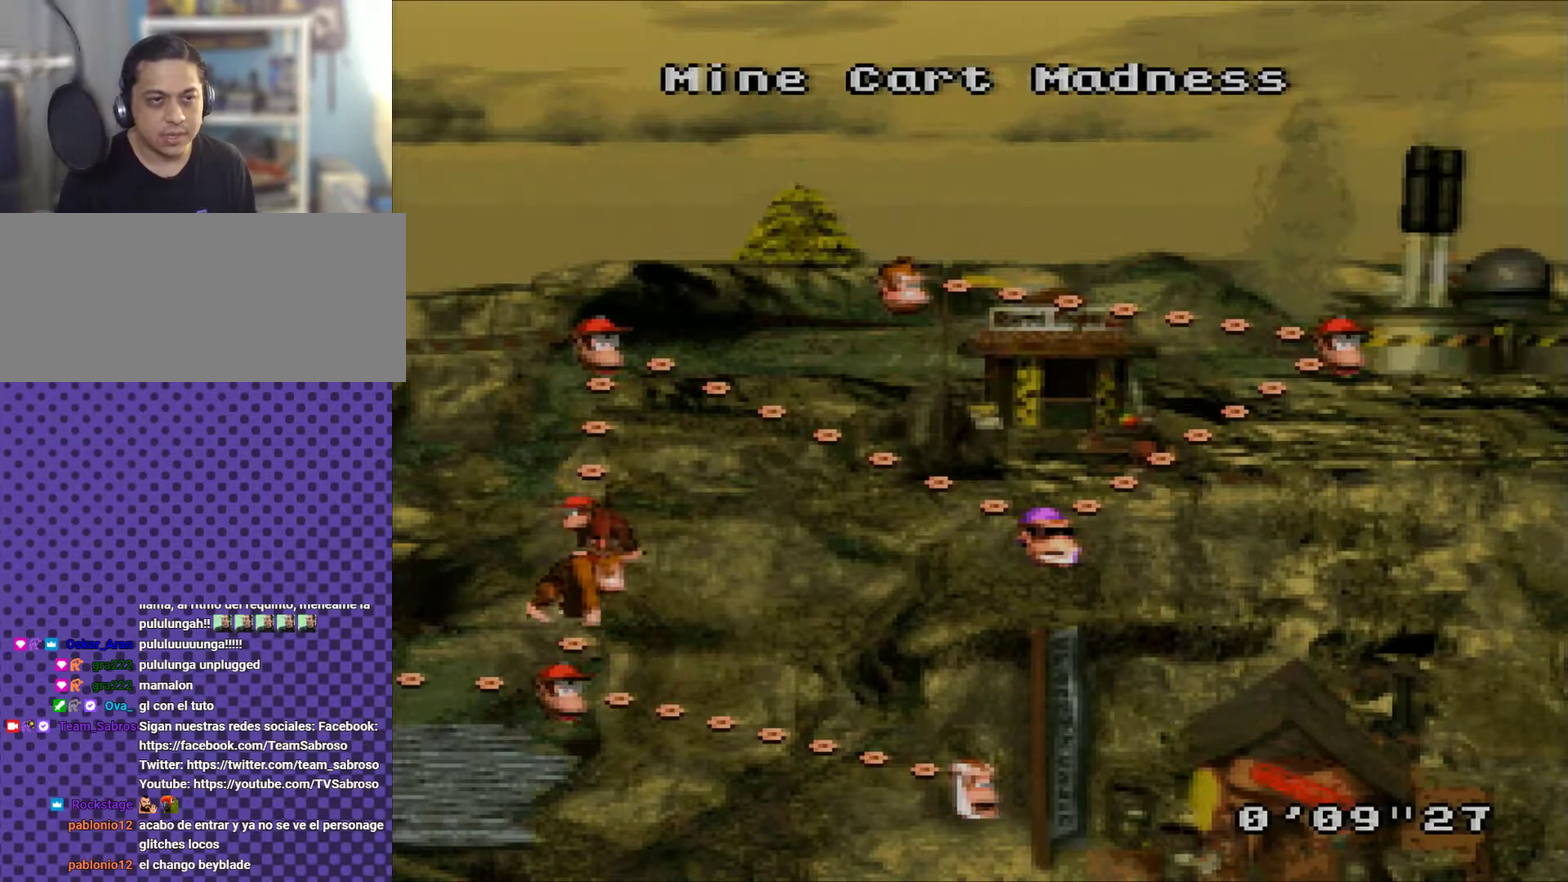
{"buttons": [], "events": [[50, "DPAD_UP", "down"], [183, "DPAD_UP", "up"]]}
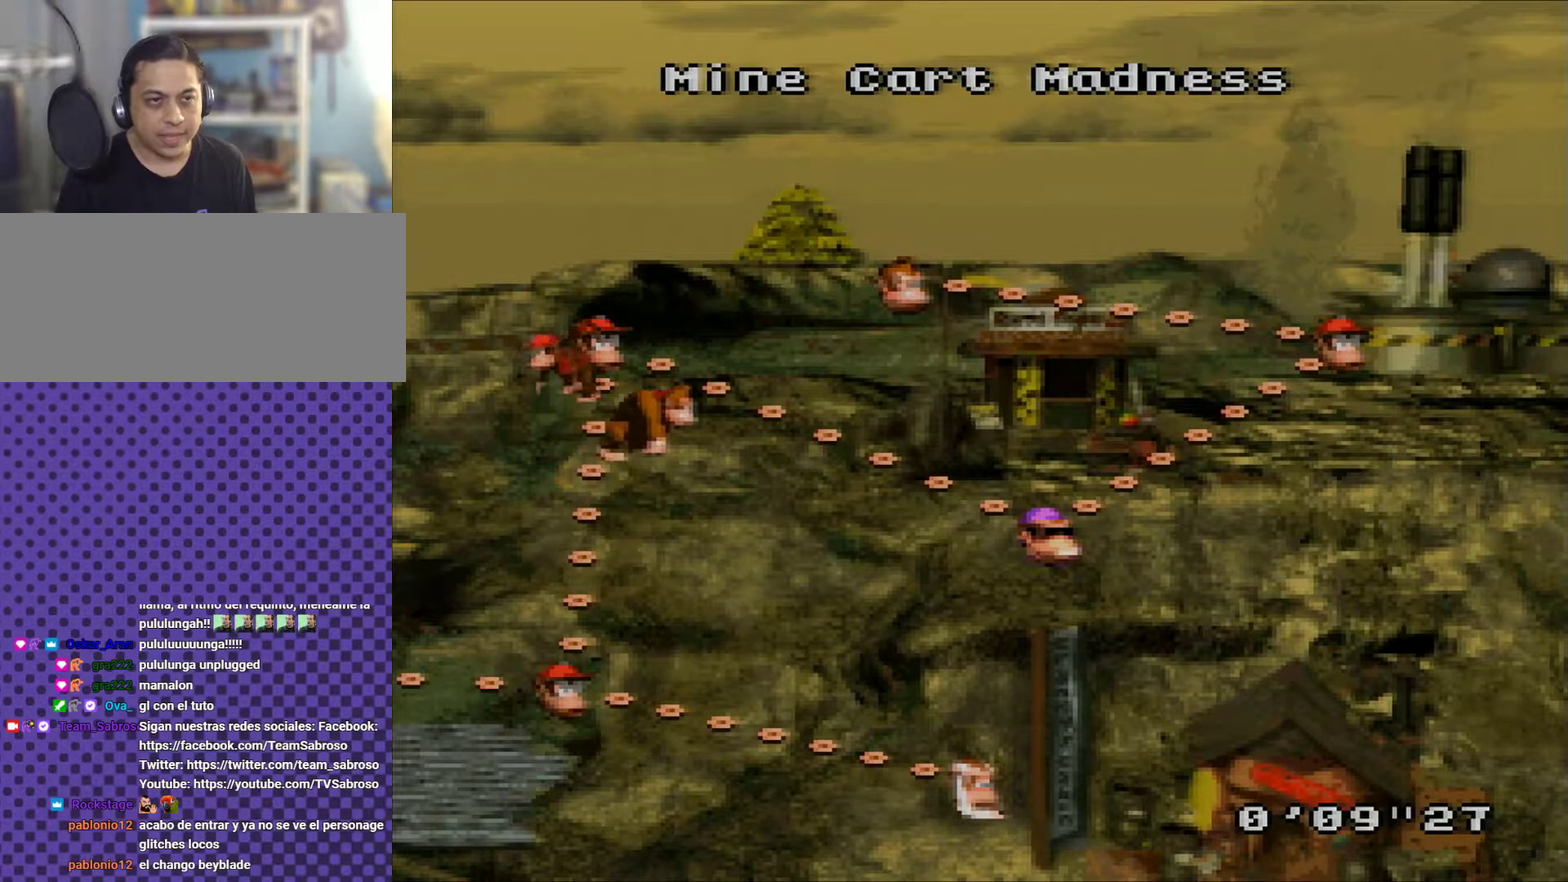
{"buttons": [], "events": [[367, "DPAD_RIGHT", "down"], [468, "DPAD_RIGHT", "up"]]}
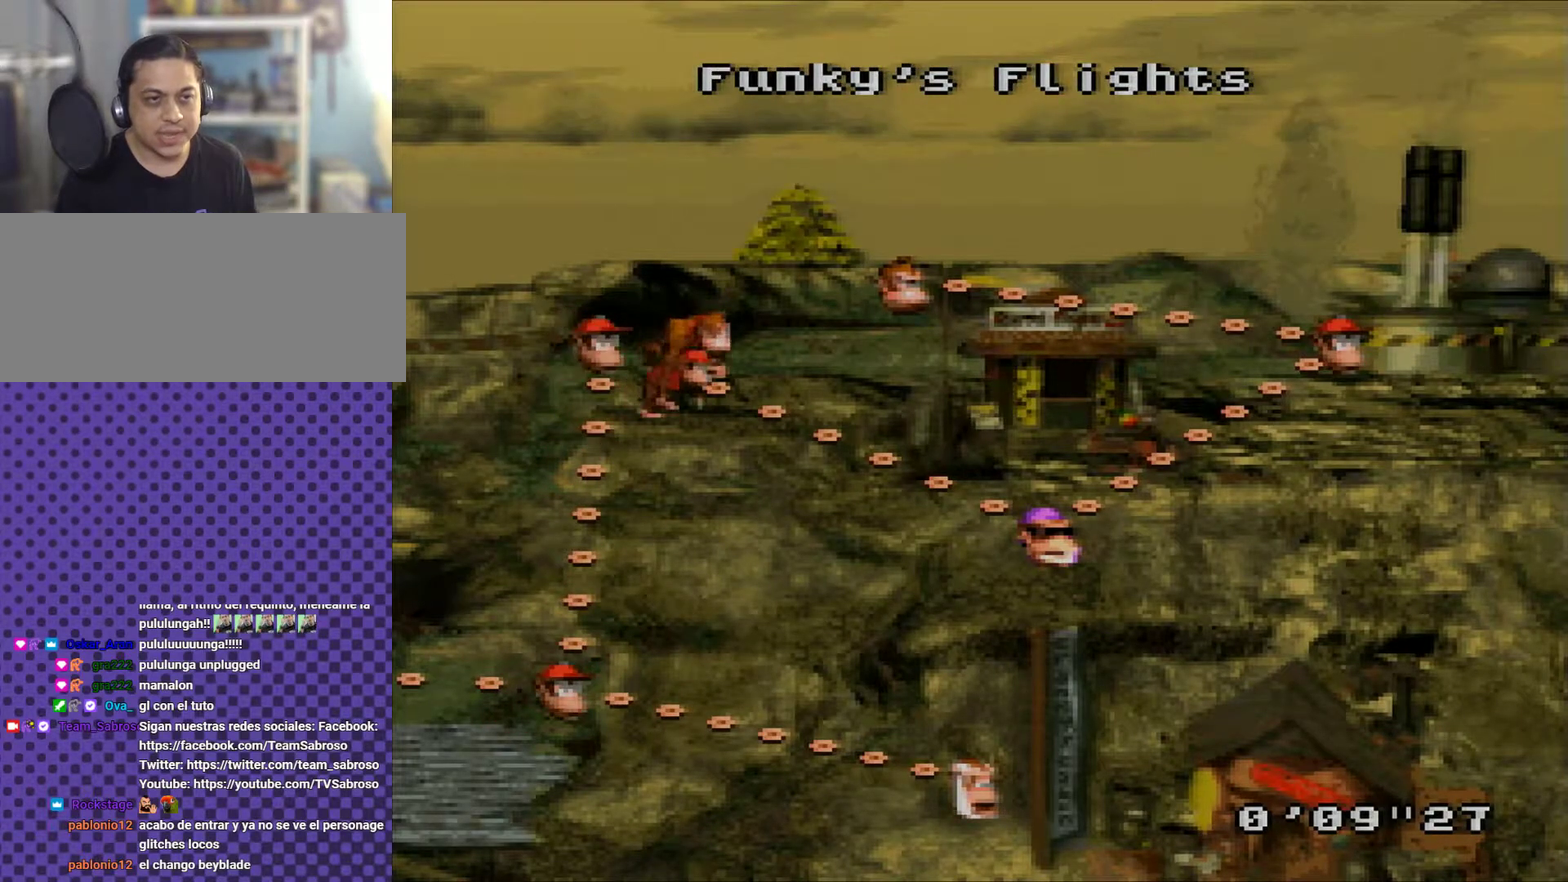
{"buttons": [], "events": [[50, "DPAD_RIGHT", "down"], [183, "DPAD_RIGHT", "up"]]}
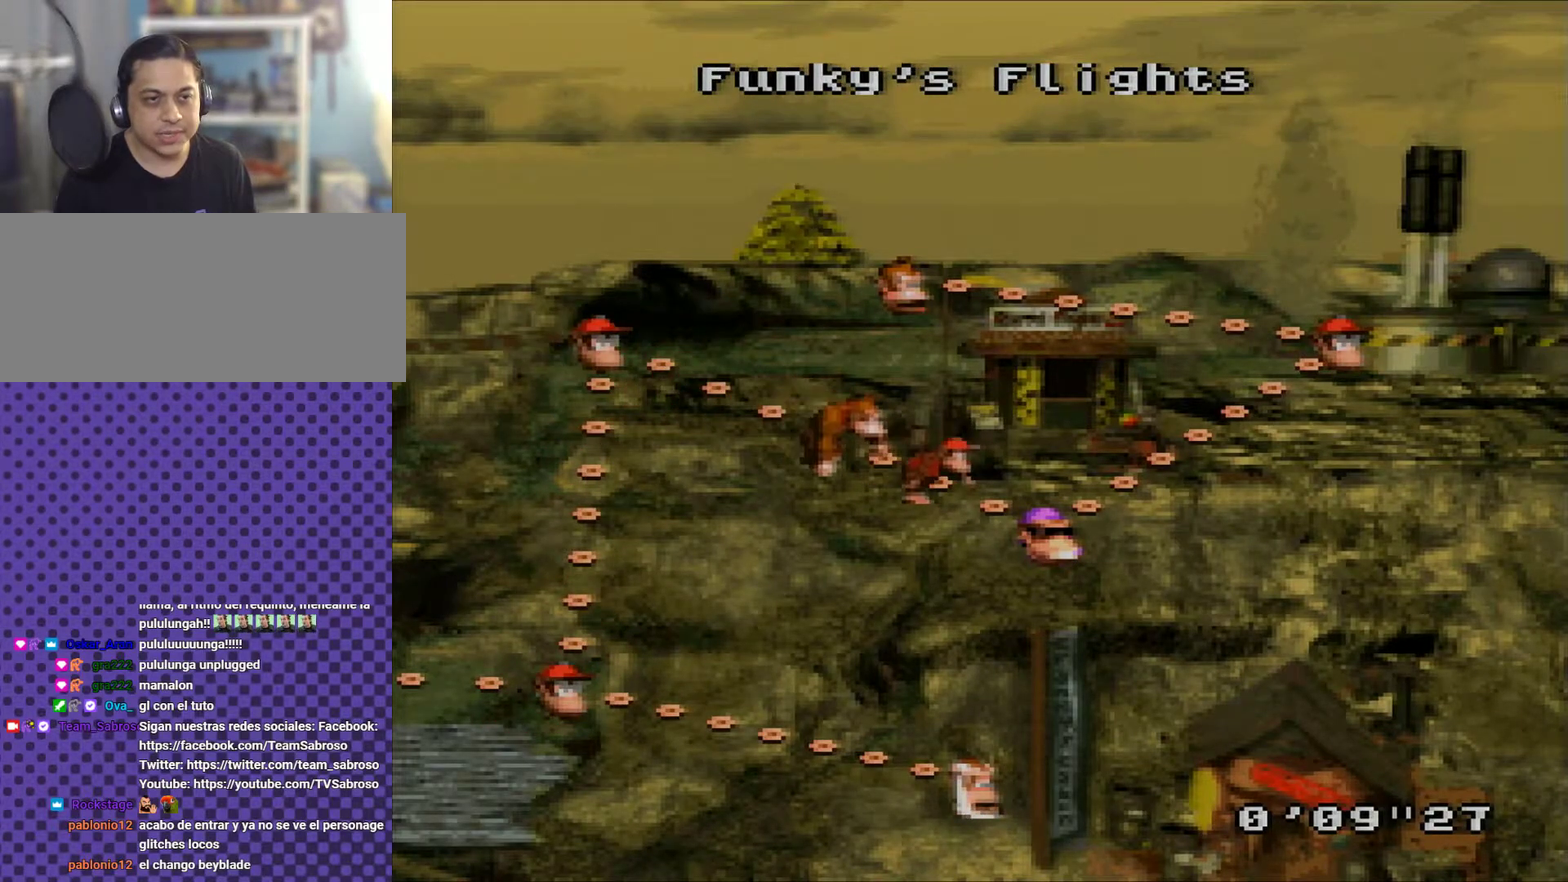
{"buttons": [], "events": []}
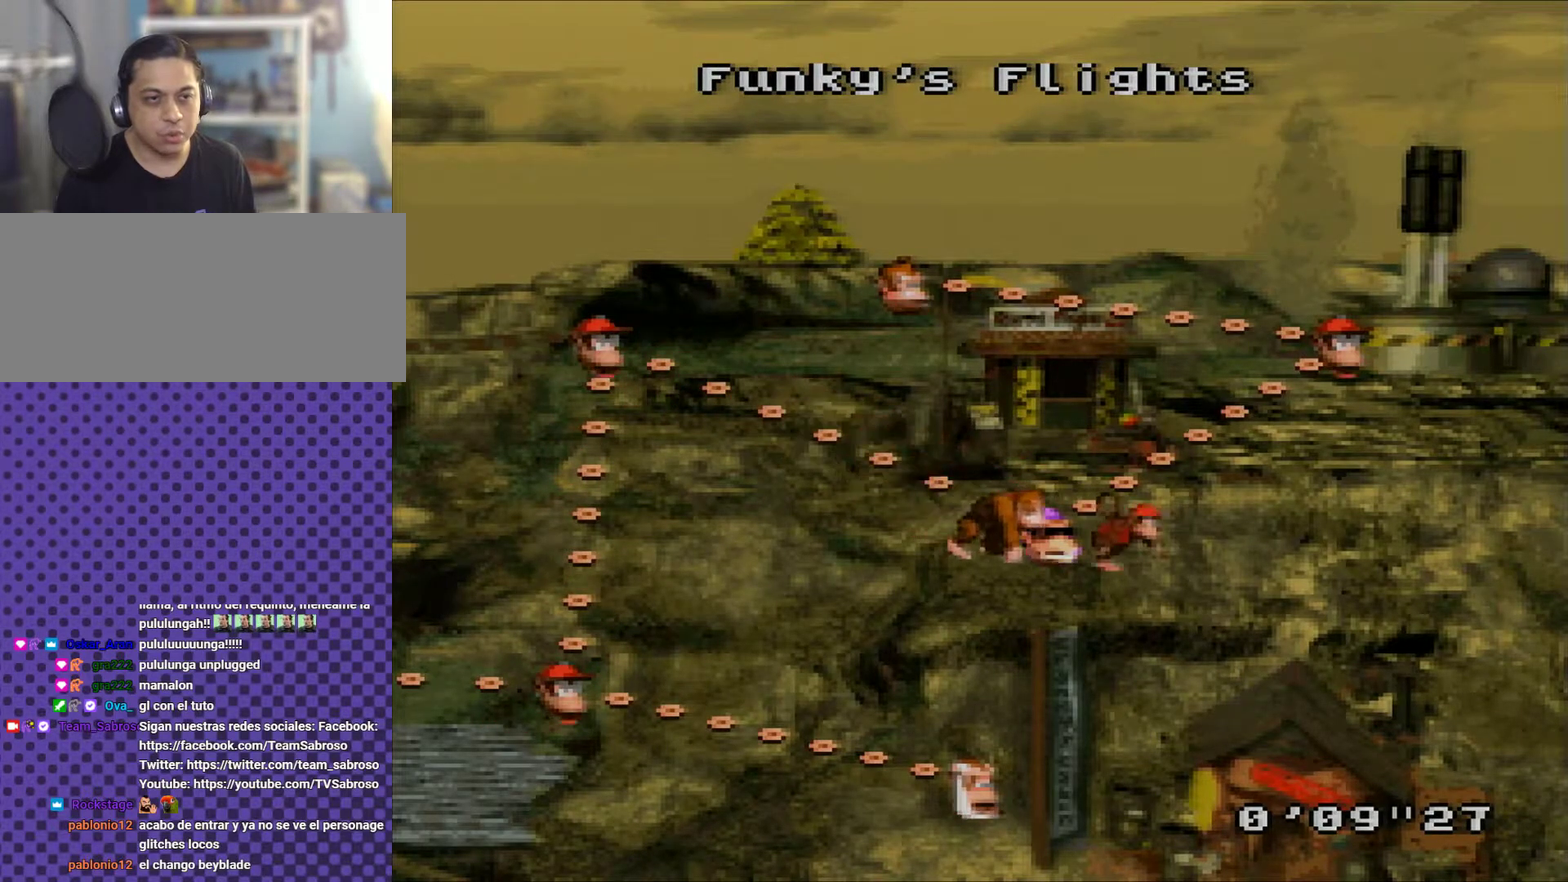
{"buttons": [], "events": []}
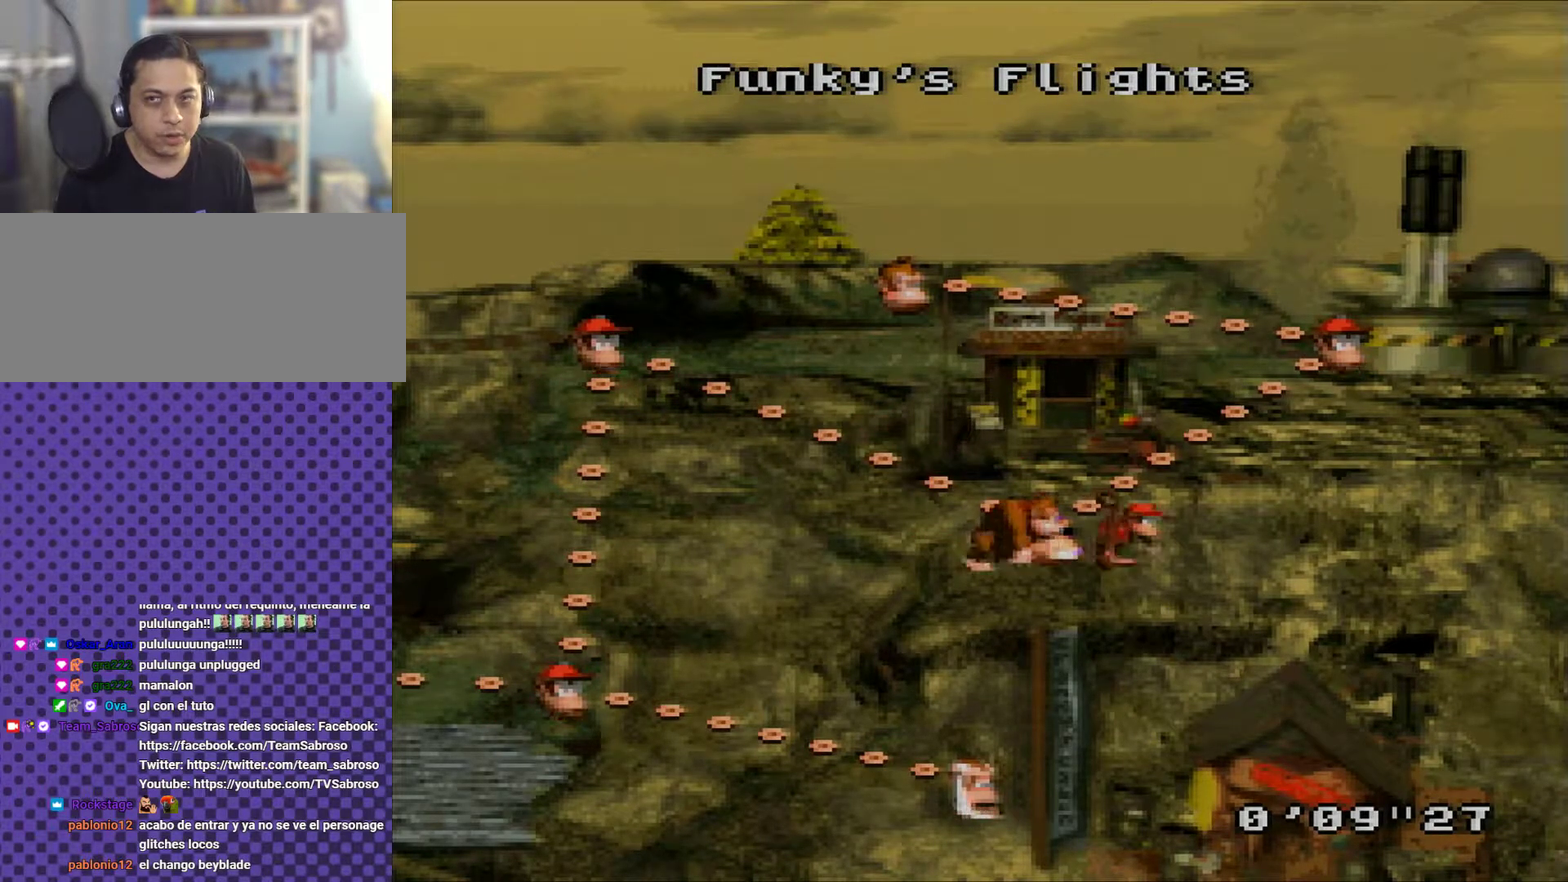
{"buttons": [], "events": []}
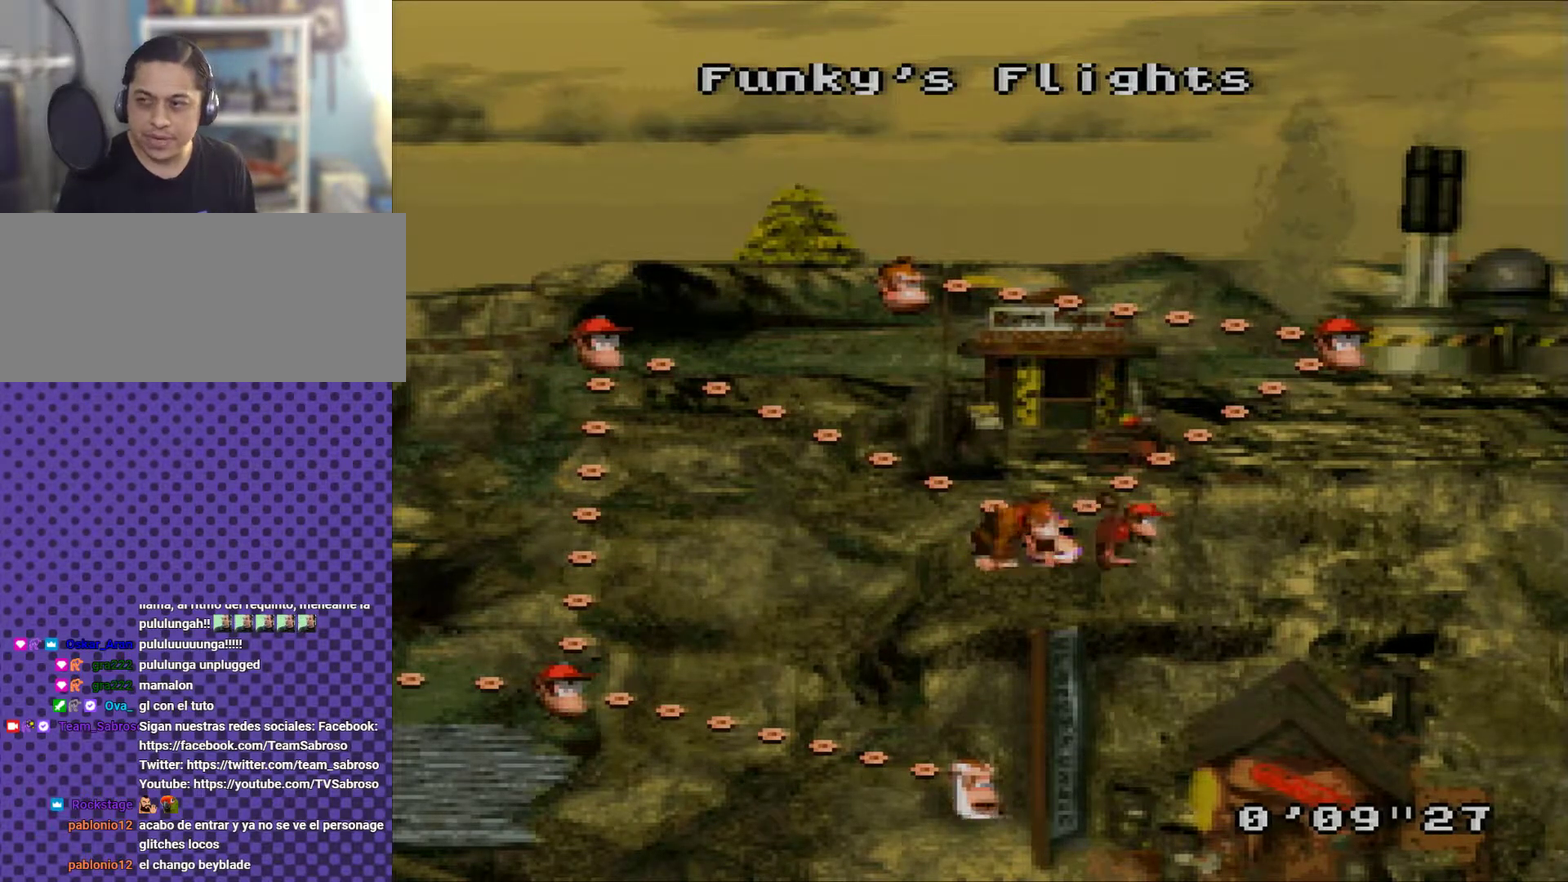
{"buttons": [], "events": []}
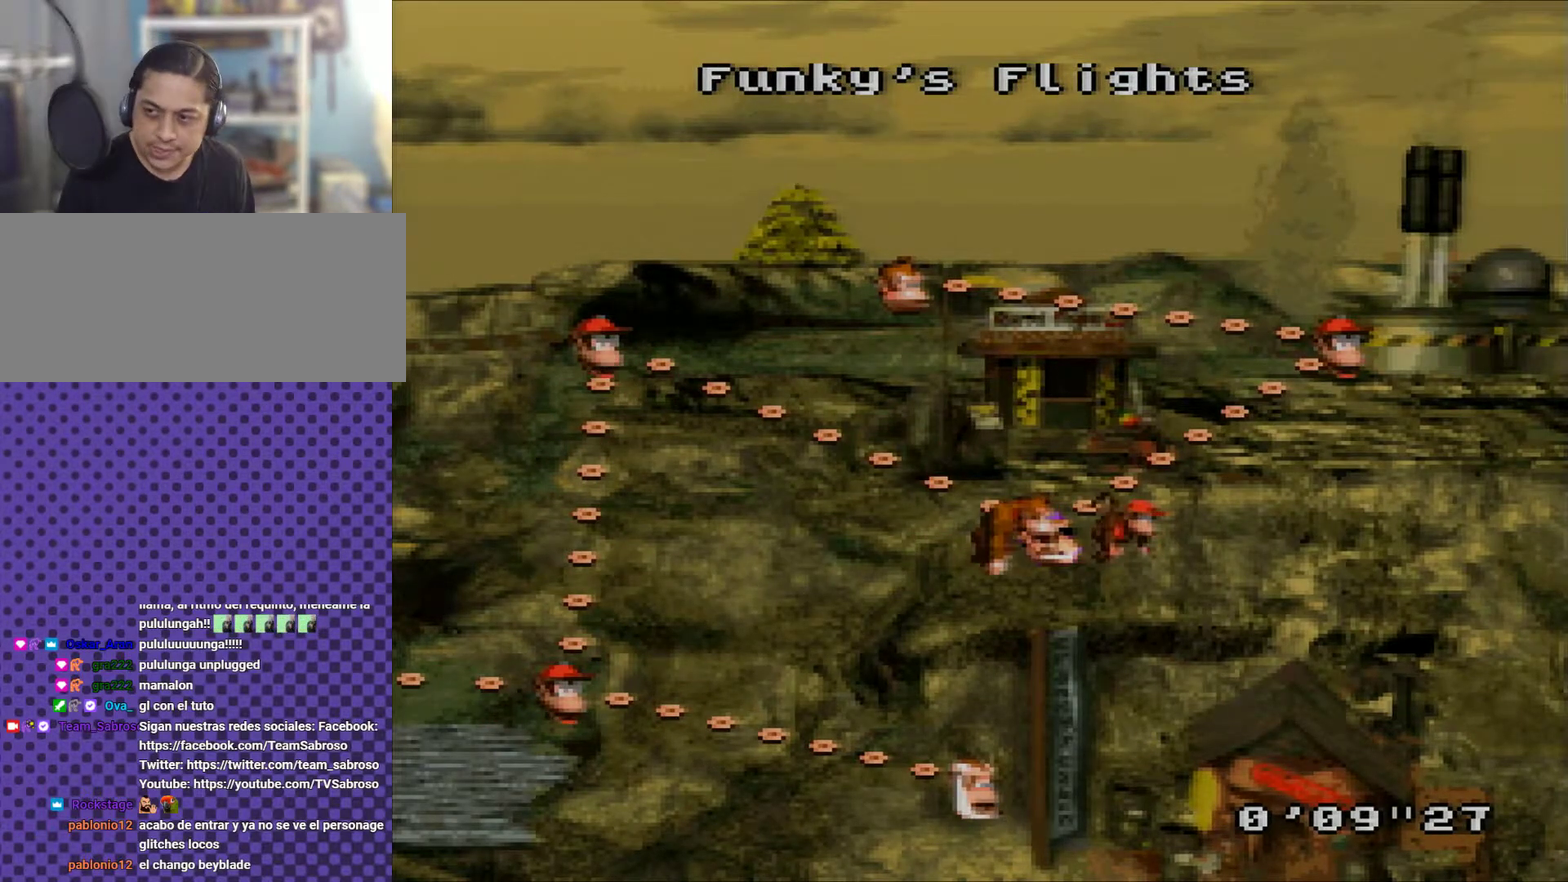
{"buttons": [], "events": [[17, "B", "down"], [151, "B", "up"], [251, "B", "down"], [334, "B", "up"], [417, "B", "down"], [501, "B", "up"]]}
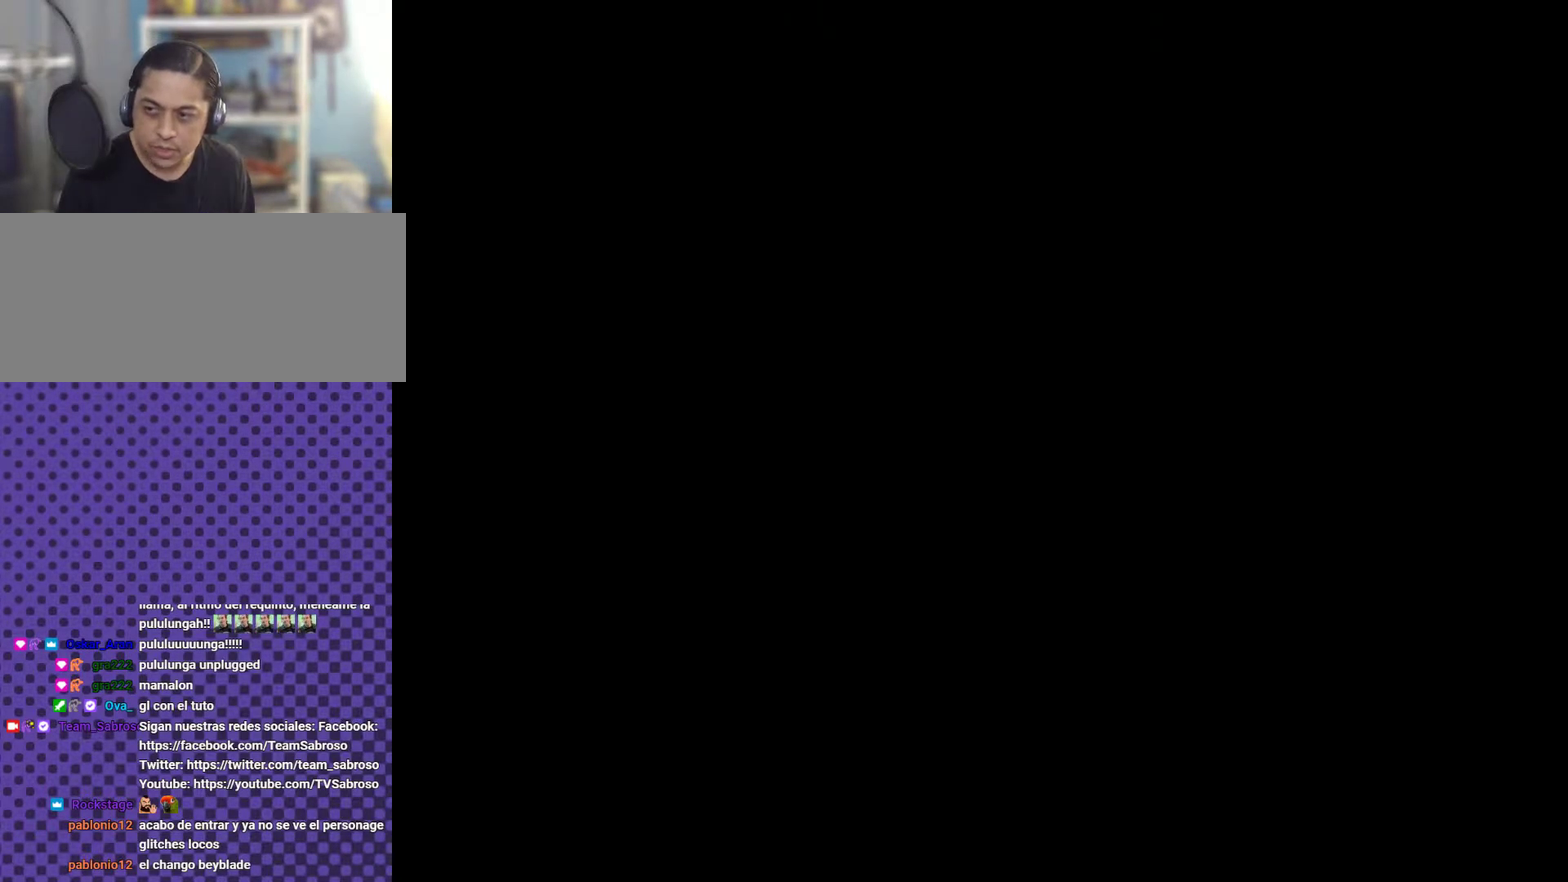
{"buttons": [], "events": [[83, "B", "down"], [183, "B", "up"], [283, "B", "down"], [334, "B", "up"], [417, "B", "down"], [500, "B", "up"]]}
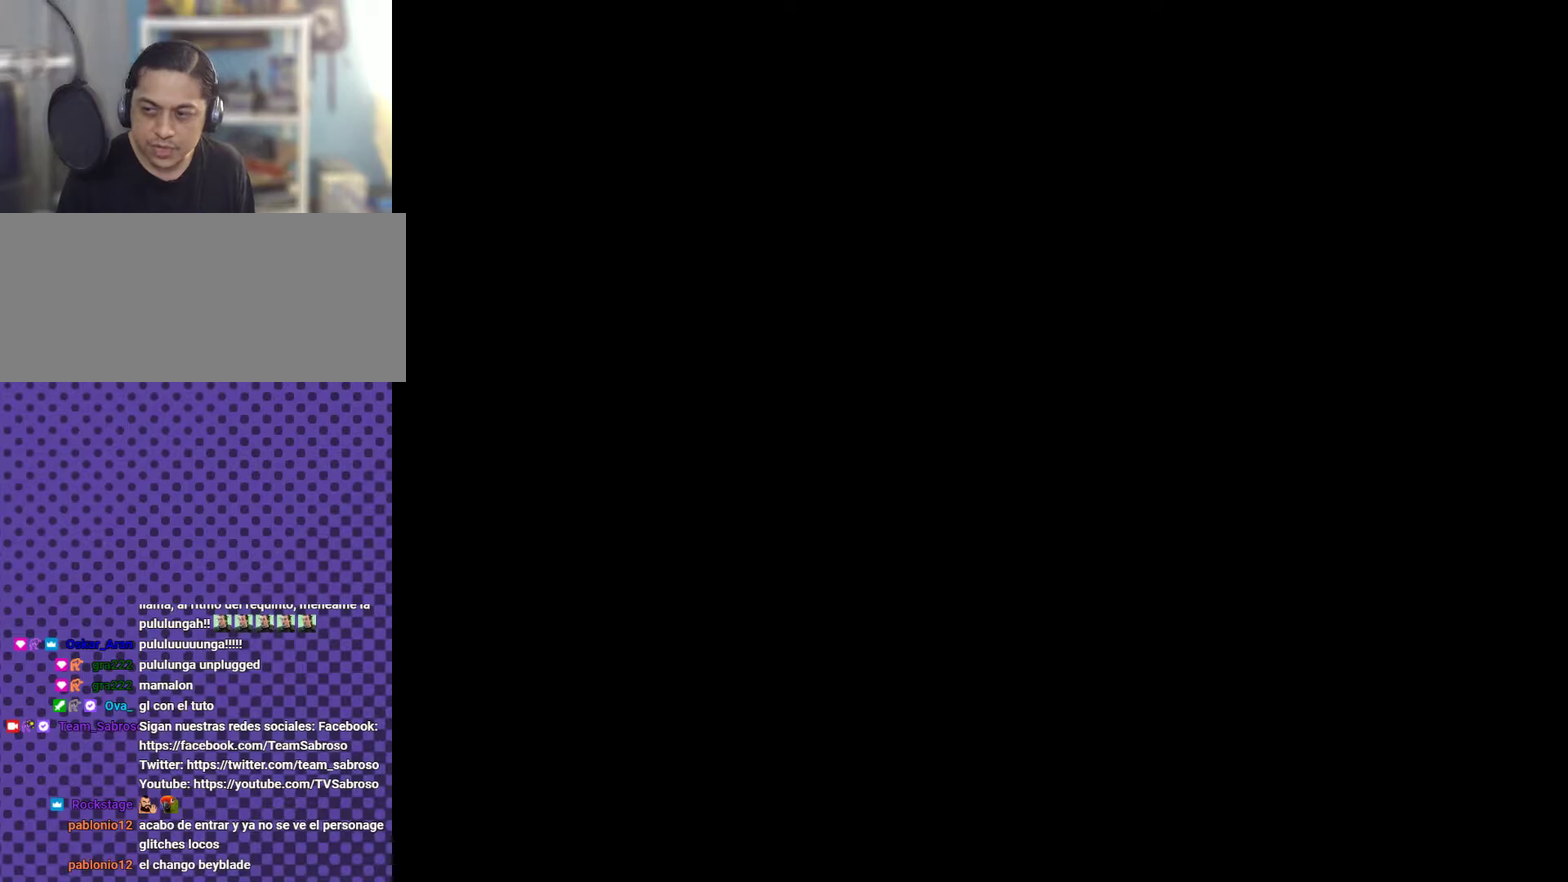
{"buttons": [], "events": [[117, "B", "down"], [184, "B", "up"], [267, "B", "down"], [334, "B", "up"]]}
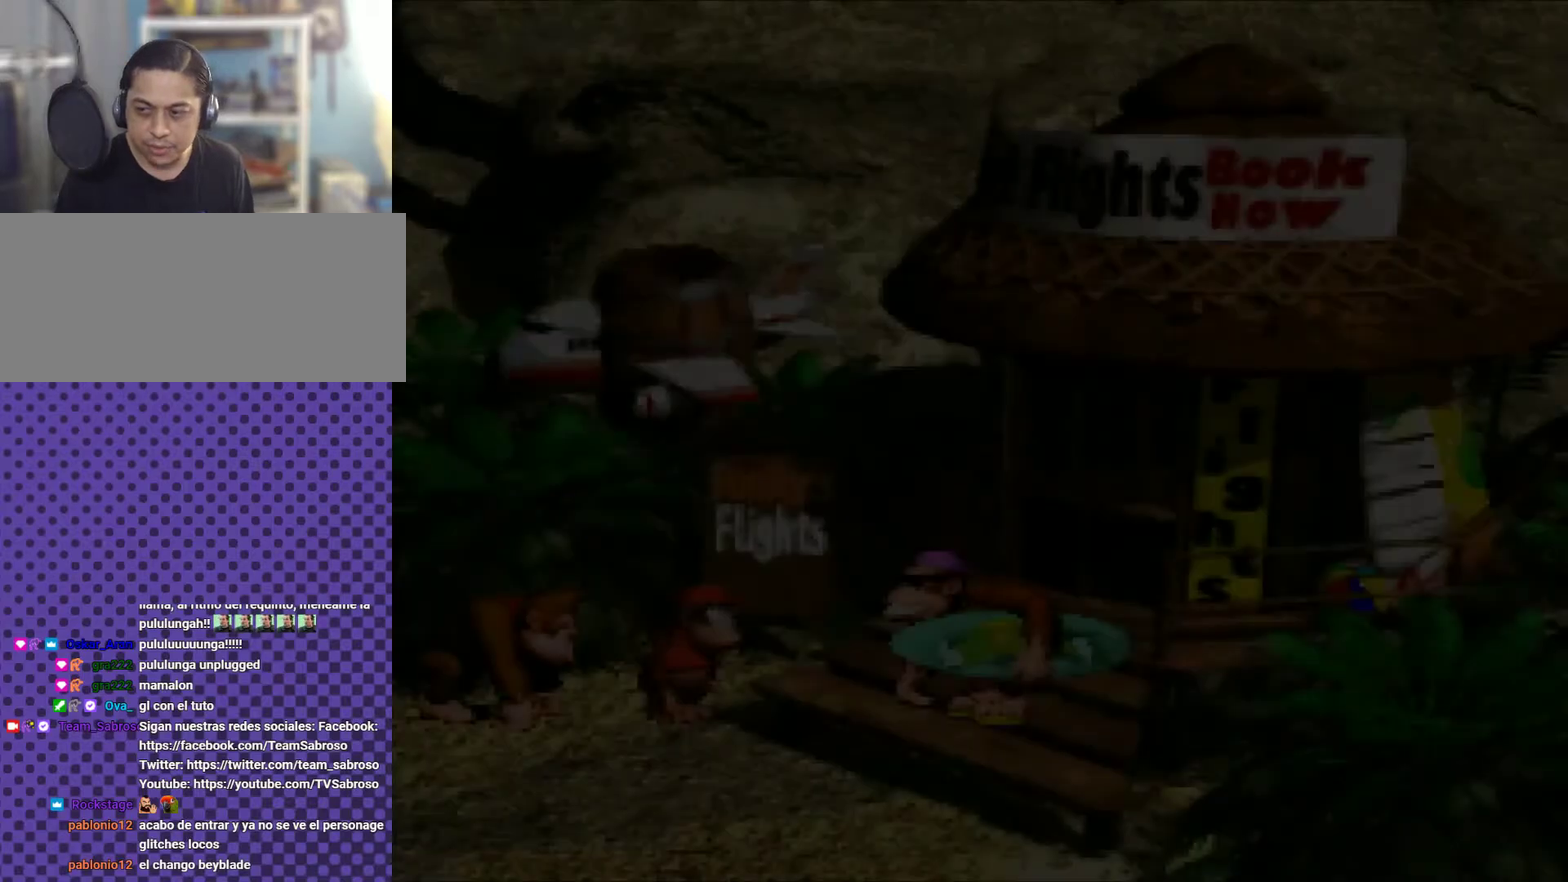
{"buttons": ["B"], "events": [[217, "B", "down"], [284, "B", "up"], [451, "B", "down"]]}
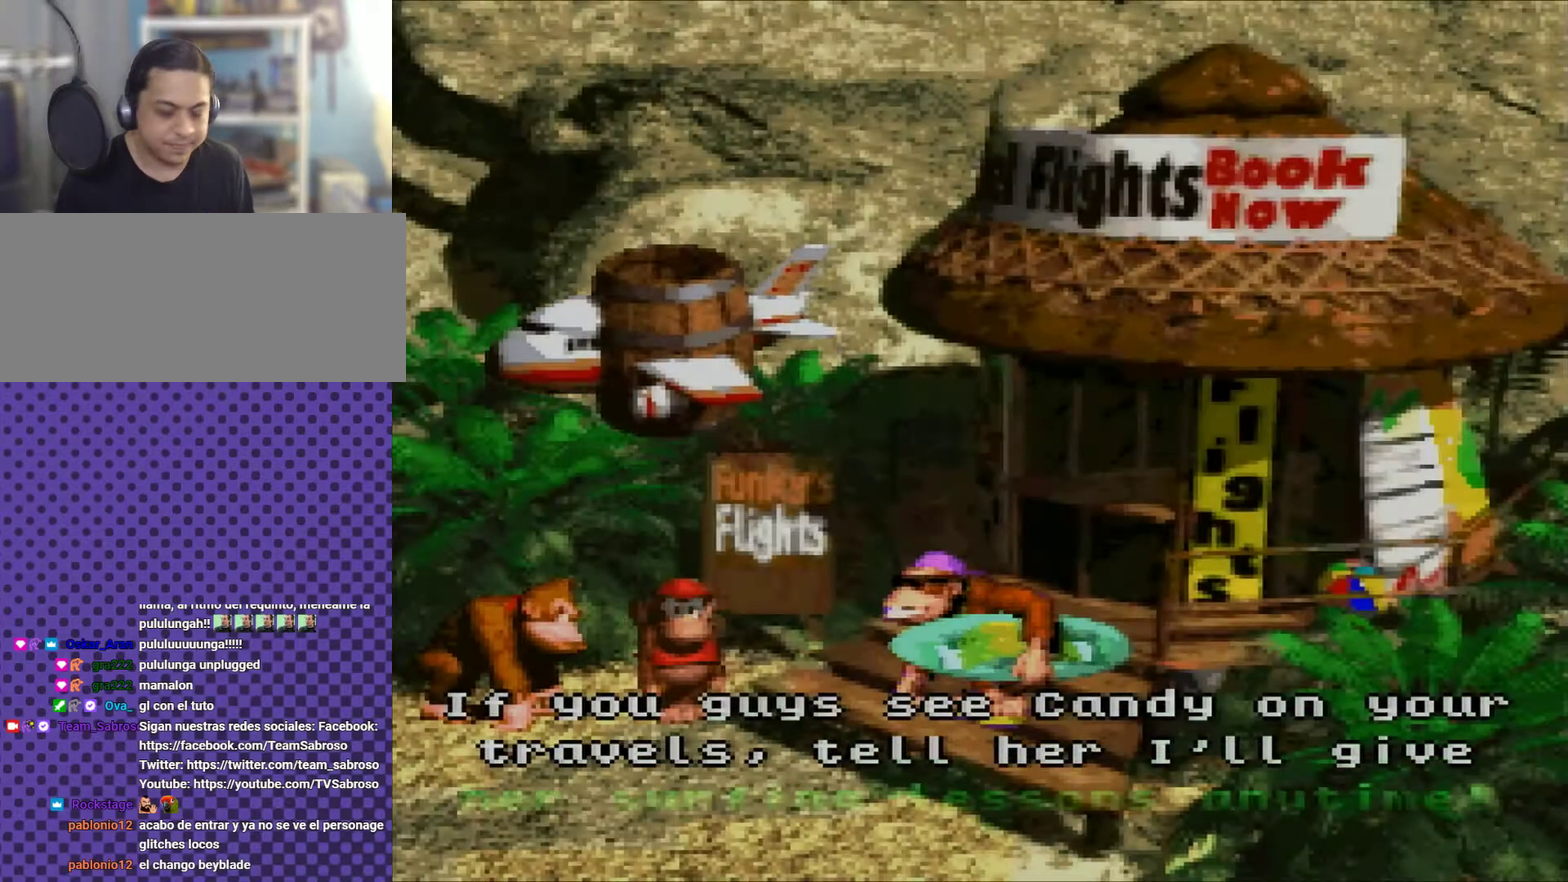
{"buttons": ["B"], "events": [[16, "B", "up"], [100, "B", "down"], [200, "B", "up"], [300, "B", "down"], [350, "B", "up"], [483, "B", "down"]]}
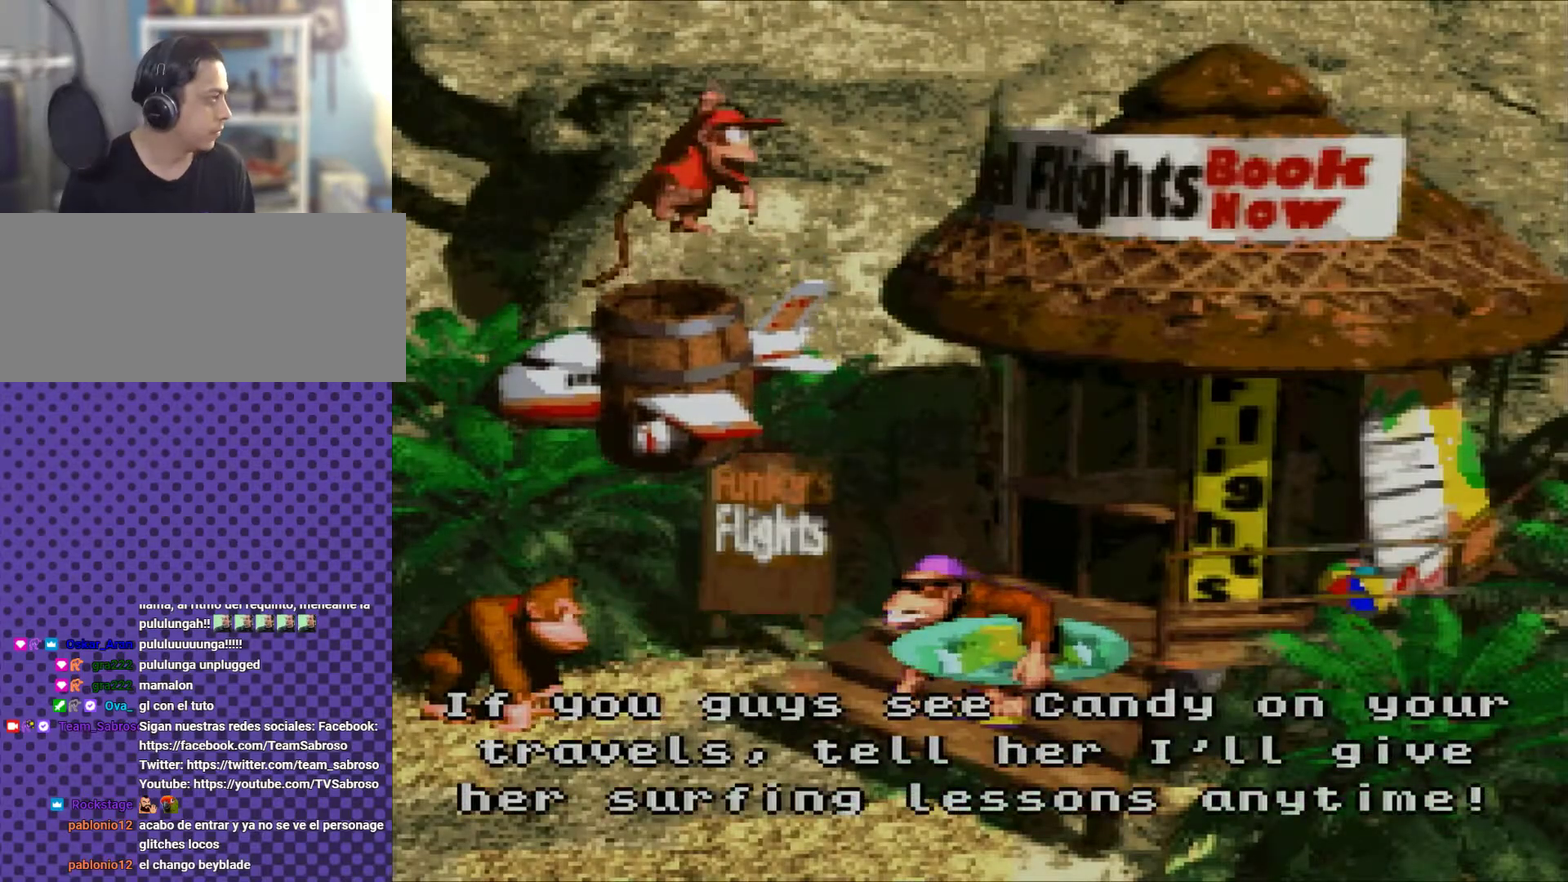
{"buttons": [], "events": [[34, "B", "up"], [167, "B", "down"], [217, "B", "up"], [334, "B", "down"], [384, "B", "up"]]}